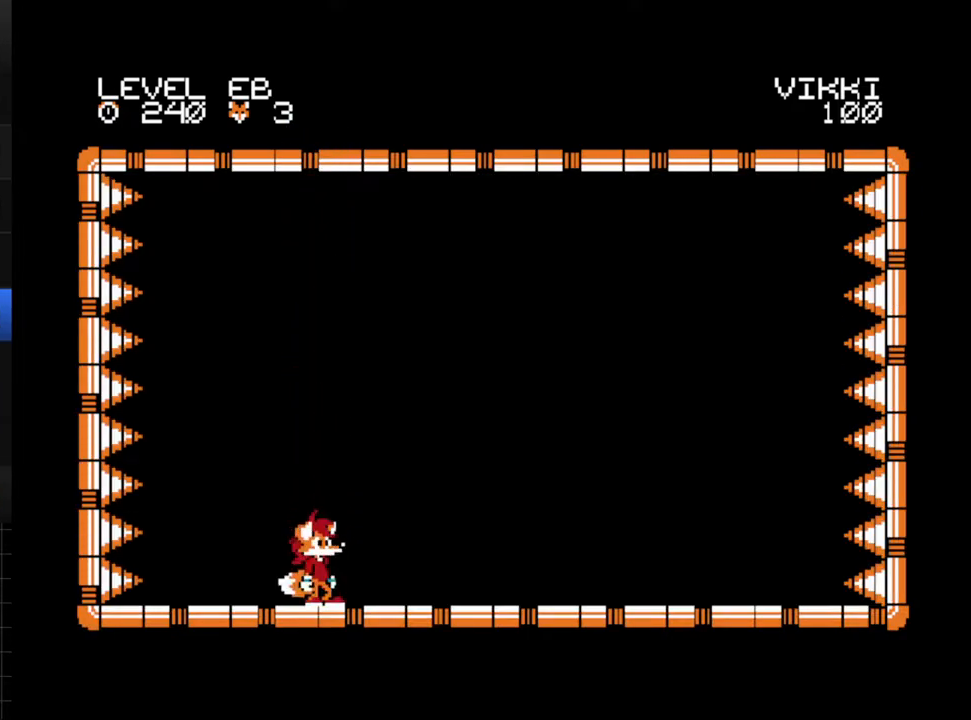
Gameplay with a controller (Xbox layout); each line is a JSON object with the inputs held at the frame after it. "events" lists button and stick changes between this image and that frame as [ms after this image, input, new state], when the widget could be followed in between. Not read: L3 R3 left_stick right_stick.
{"buttons": ["DPAD_RIGHT"], "events": [[167, "DPAD_RIGHT", "down"]]}
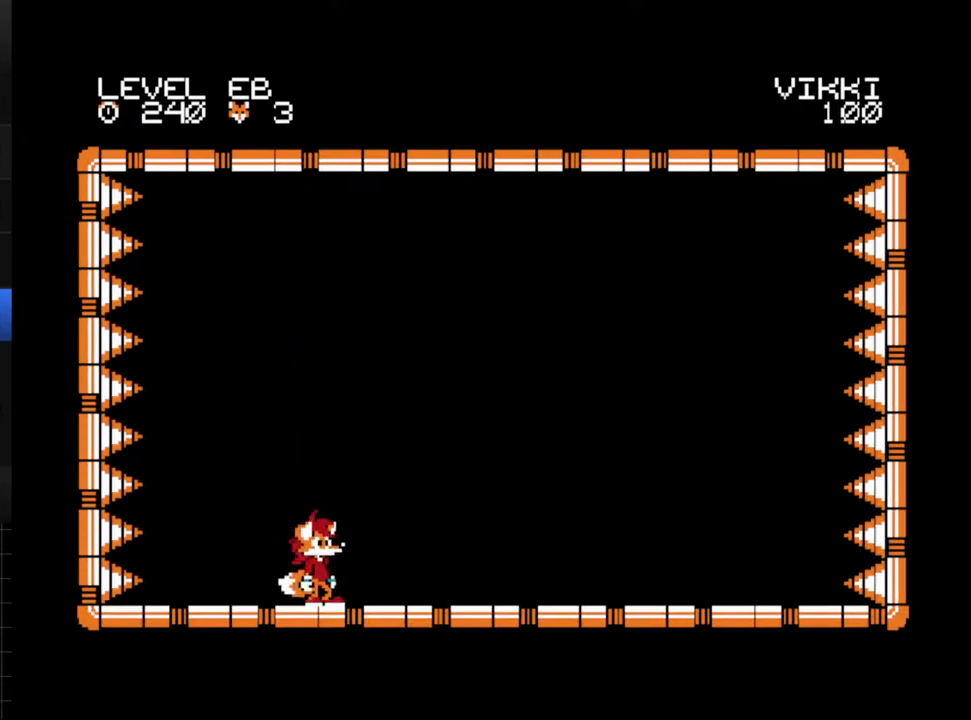
{"buttons": ["DPAD_RIGHT"], "events": []}
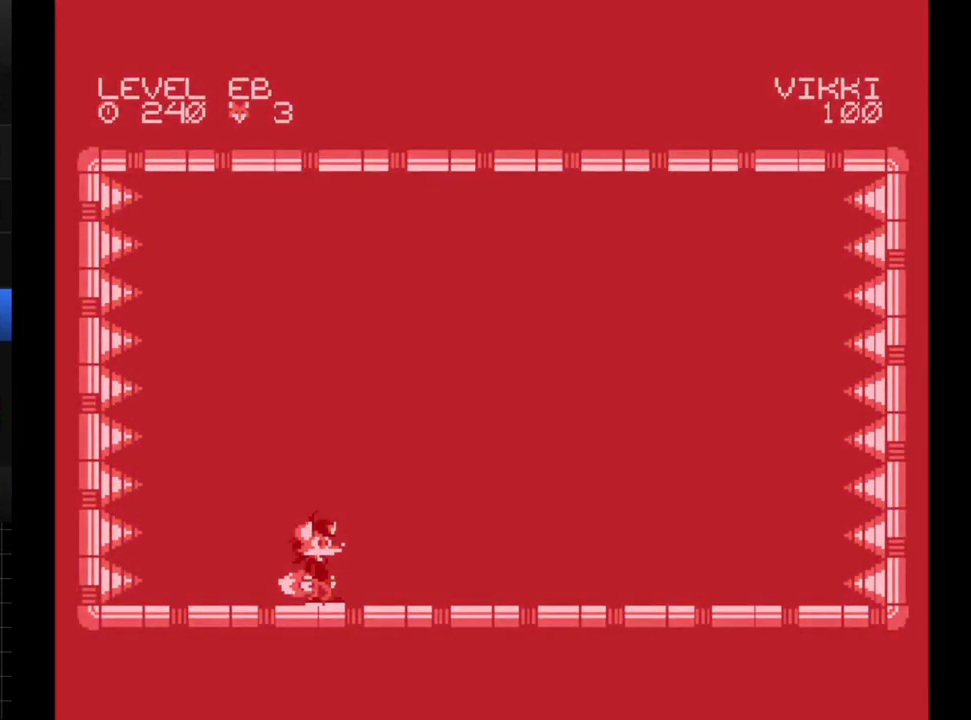
{"buttons": ["DPAD_RIGHT"], "events": []}
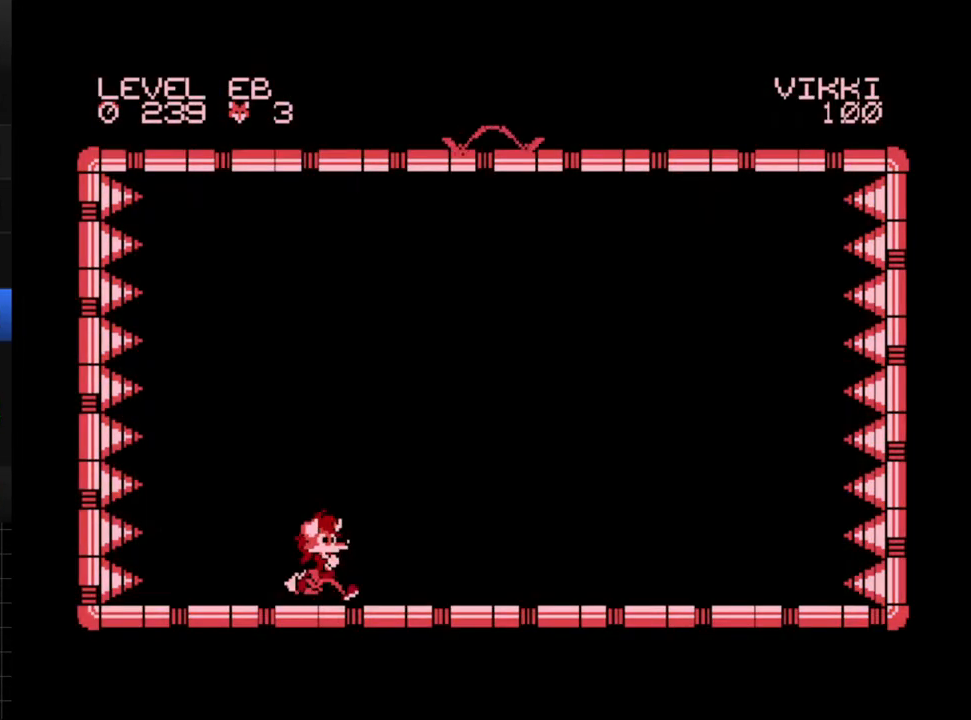
{"buttons": [], "events": [[333, "DPAD_RIGHT", "up"]]}
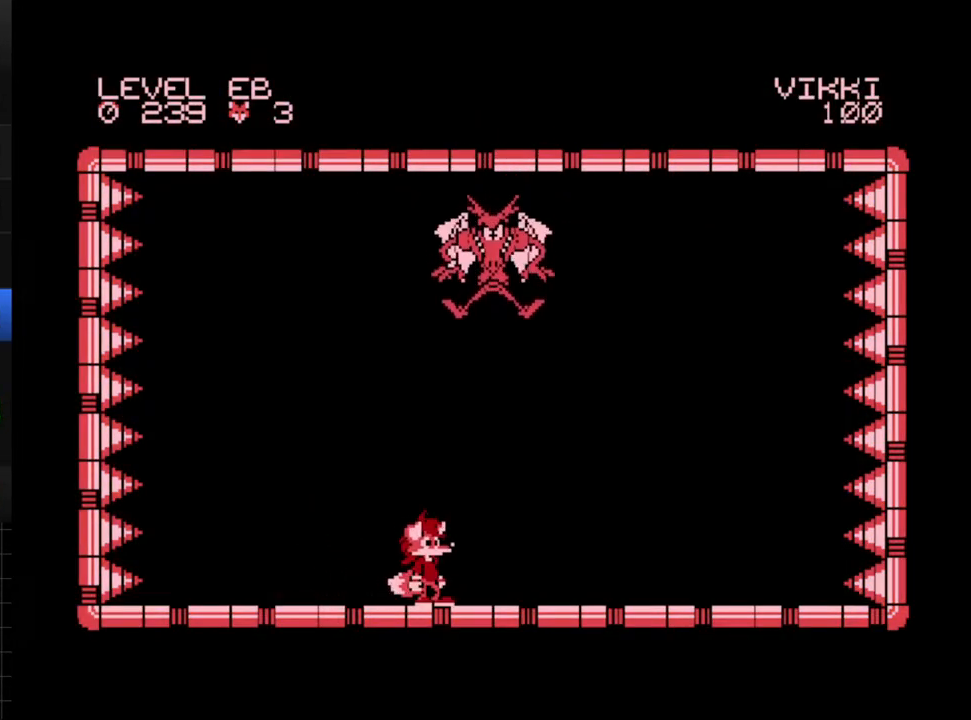
{"buttons": [], "events": [[100, "DPAD_RIGHT", "down"], [333, "DPAD_RIGHT", "up"]]}
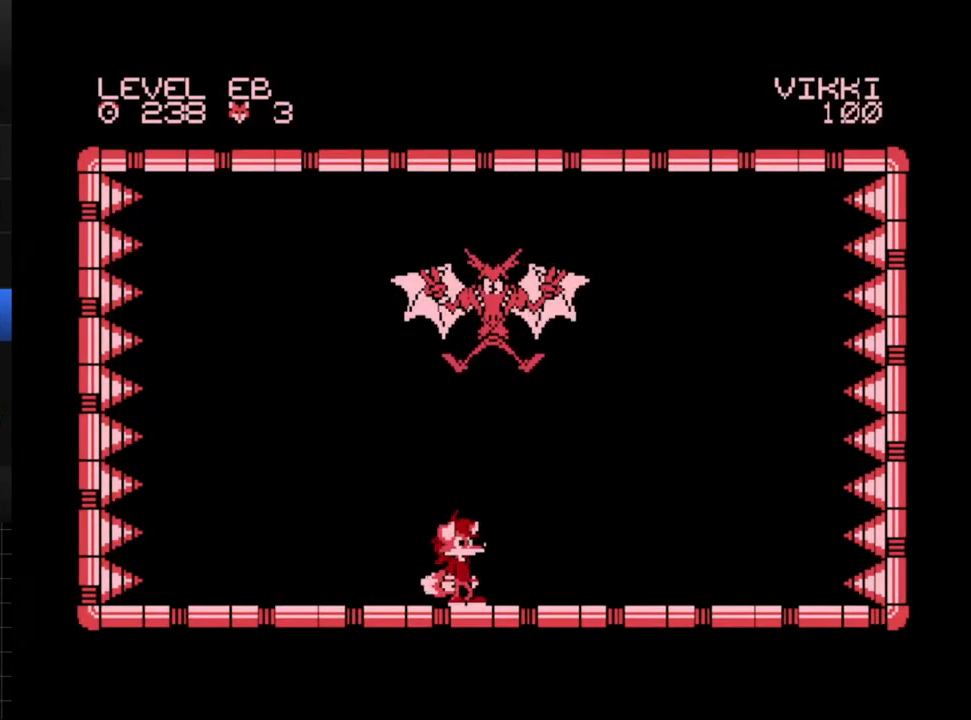
{"buttons": [], "events": []}
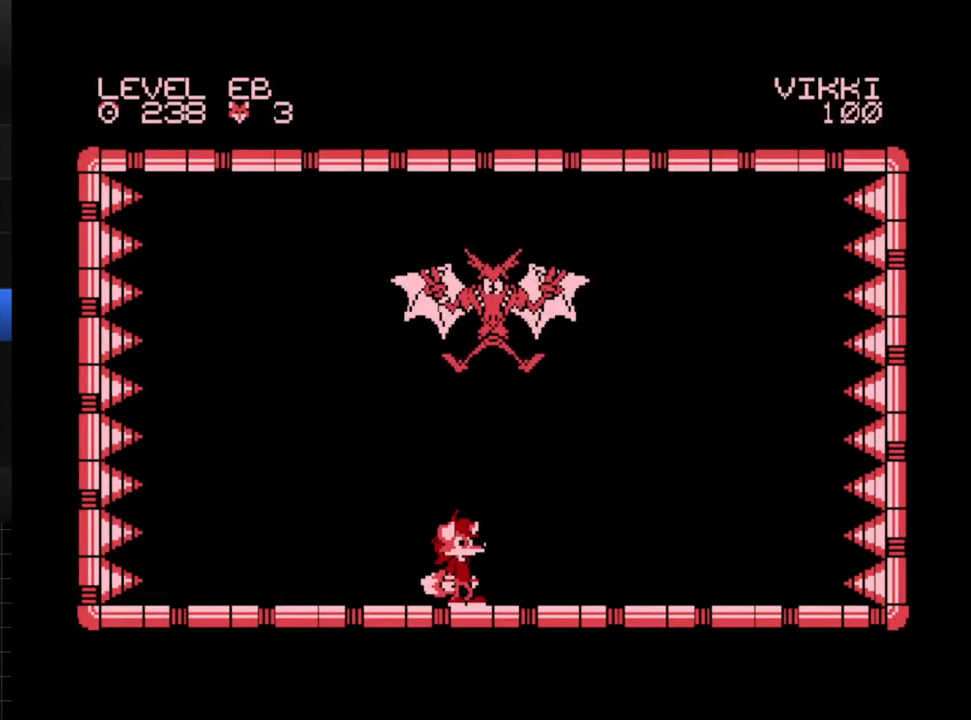
{"buttons": [], "events": []}
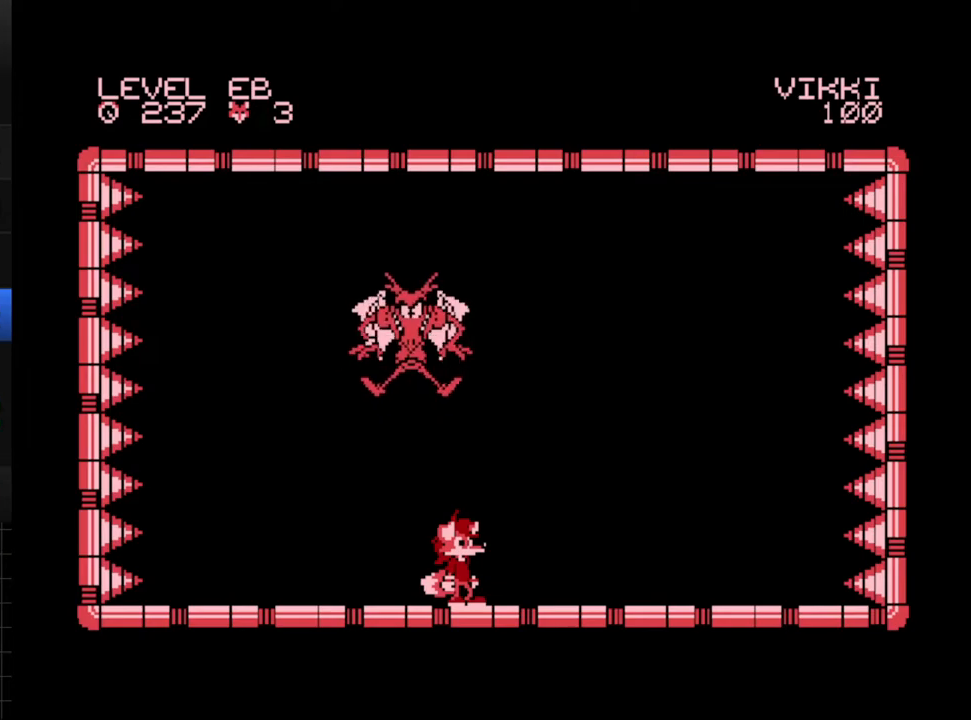
{"buttons": ["DPAD_RIGHT"], "events": [[217, "DPAD_RIGHT", "down"]]}
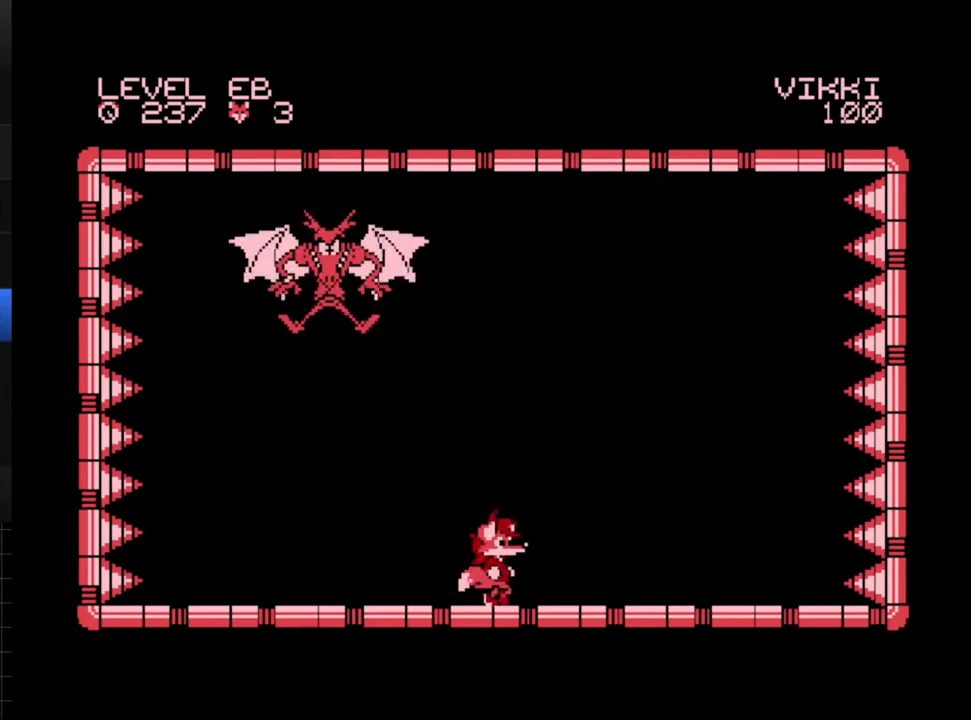
{"buttons": [], "events": [[50, "DPAD_RIGHT", "up"]]}
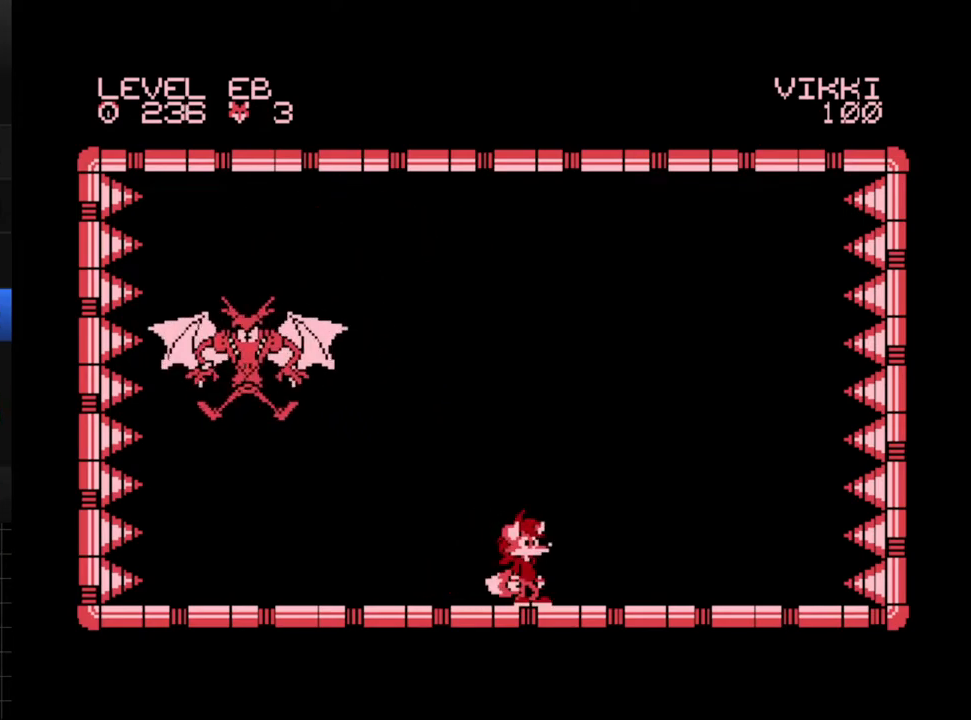
{"buttons": [], "events": []}
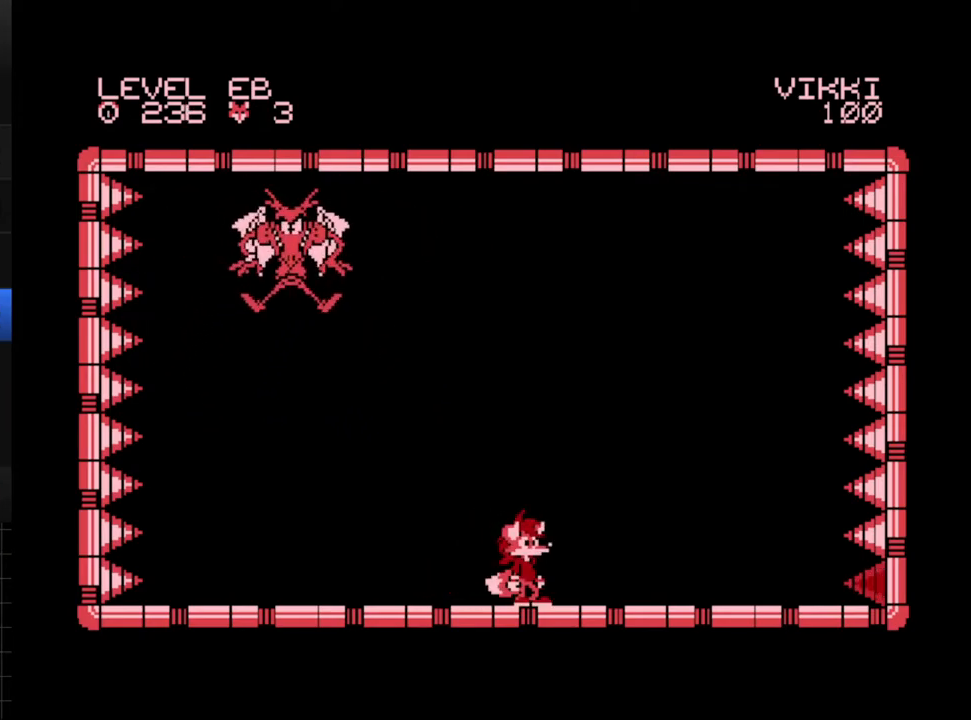
{"buttons": [], "events": []}
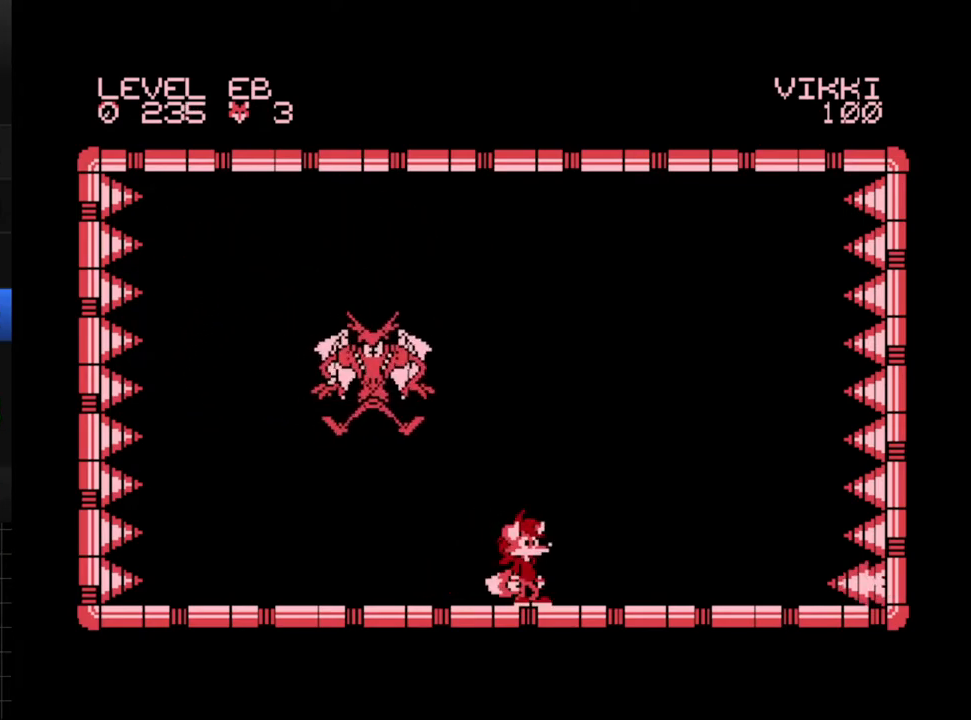
{"buttons": ["DPAD_RIGHT"], "events": [[400, "DPAD_RIGHT", "down"]]}
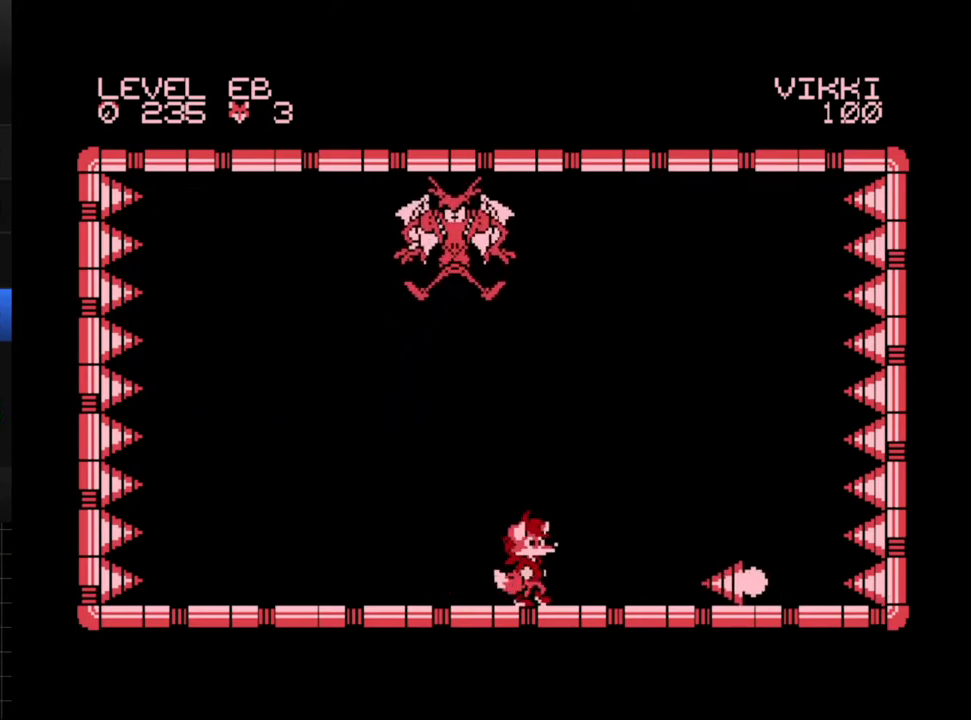
{"buttons": ["DPAD_RIGHT"], "events": [[83, "A", "down"], [417, "A", "up"]]}
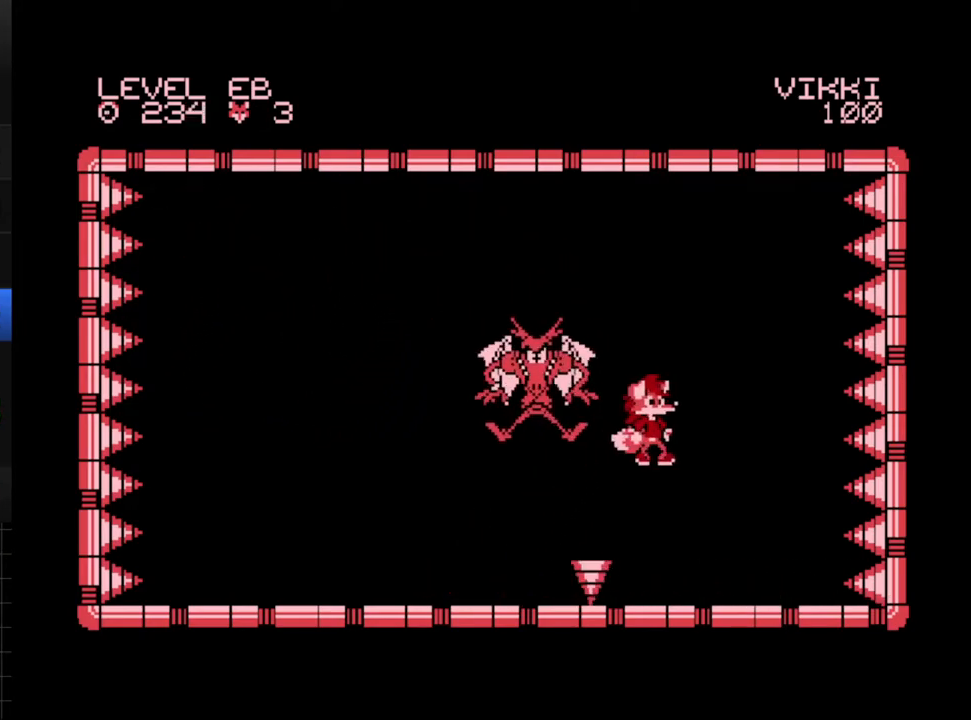
{"buttons": ["A"], "events": [[100, "DPAD_RIGHT", "up"], [200, "DPAD_LEFT", "down"], [400, "A", "down"], [500, "DPAD_LEFT", "up"]]}
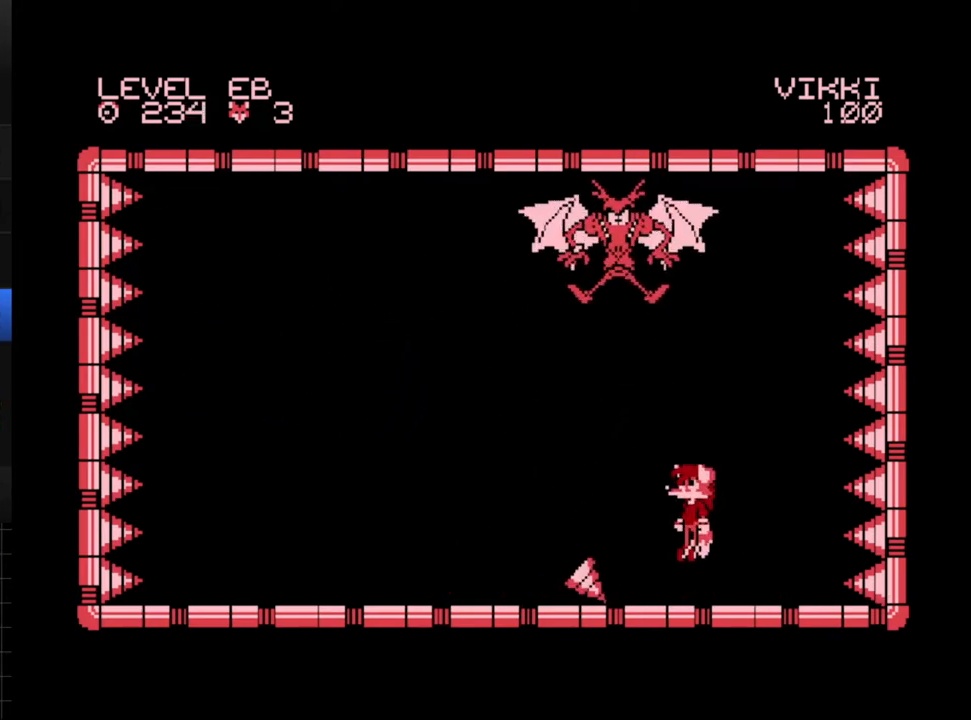
{"buttons": [], "events": [[267, "A", "up"]]}
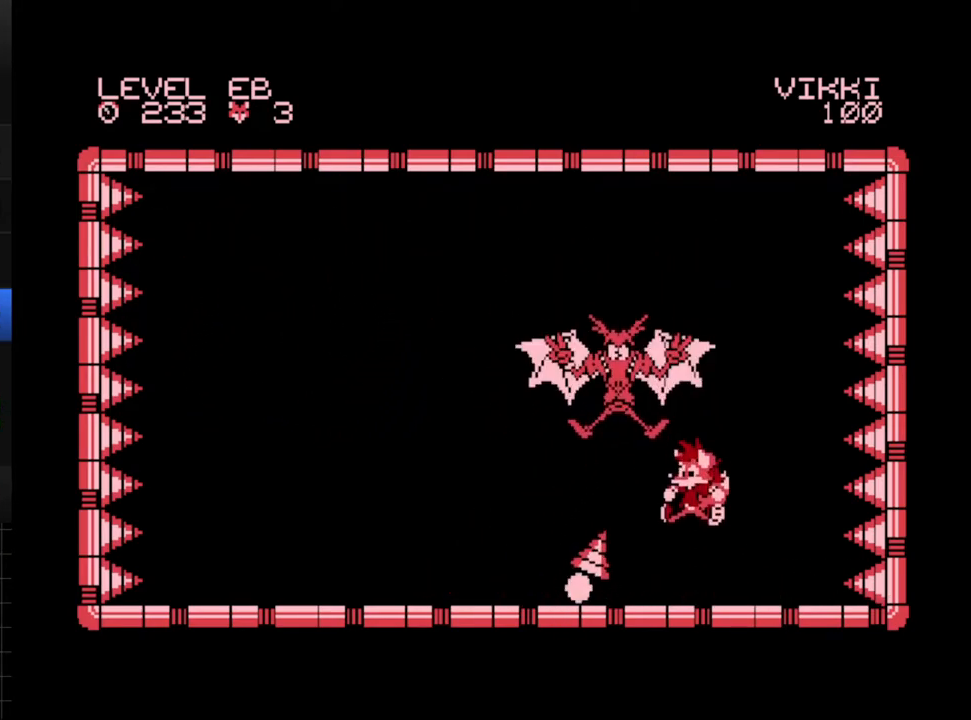
{"buttons": [], "events": []}
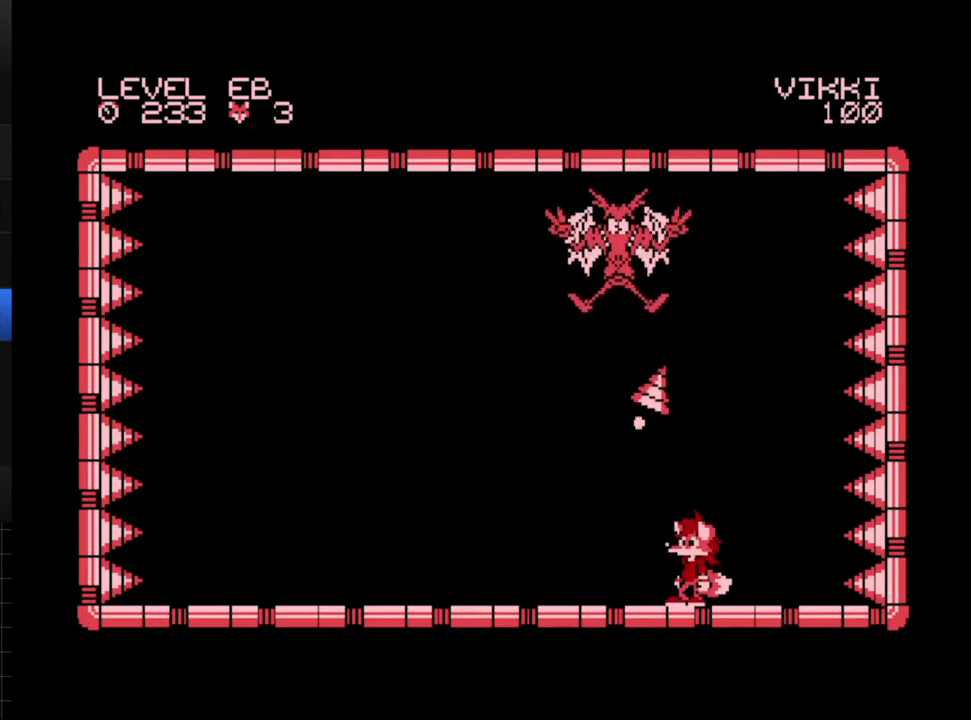
{"buttons": ["DPAD_UP"], "events": [[167, "DPAD_LEFT", "down"], [350, "DPAD_UP", "down"], [367, "A", "down"], [367, "DPAD_LEFT", "up"], [400, "X", "down"], [450, "A", "up"], [500, "X", "up"]]}
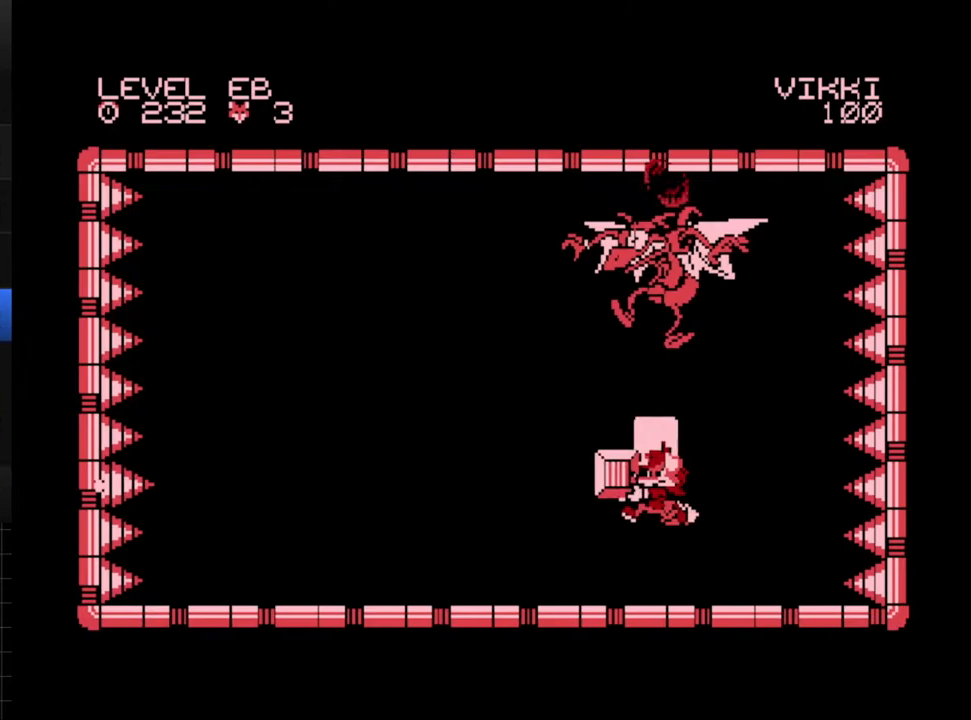
{"buttons": [], "events": [[83, "X", "down"], [133, "X", "up"], [450, "DPAD_UP", "up"]]}
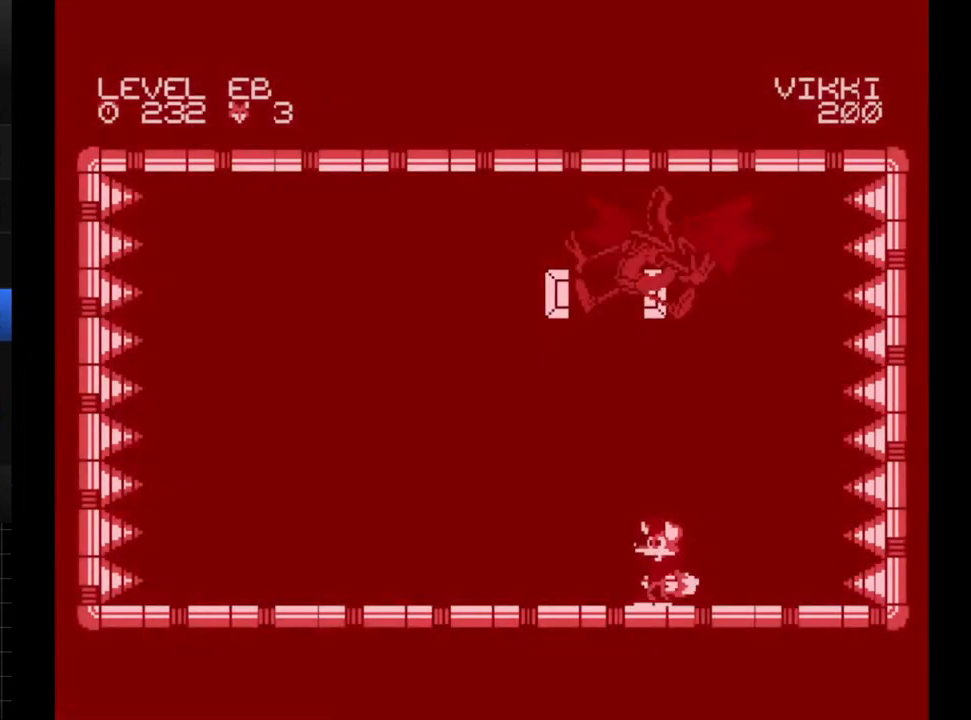
{"buttons": ["DPAD_LEFT"], "events": [[67, "DPAD_LEFT", "down"]]}
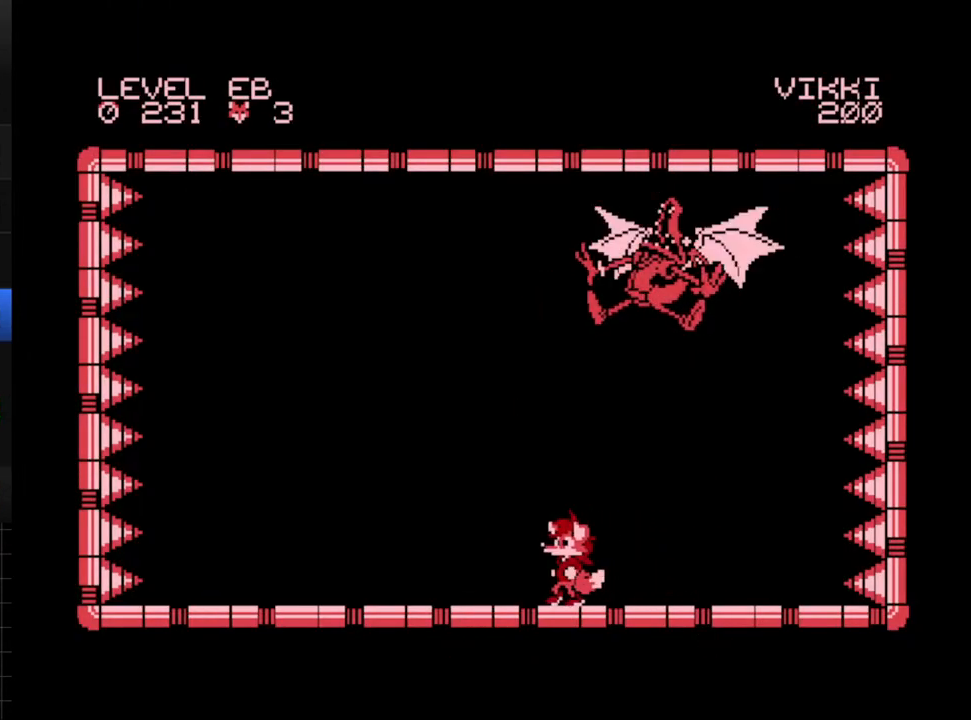
{"buttons": ["DPAD_RIGHT"], "events": [[183, "DPAD_LEFT", "up"], [300, "DPAD_RIGHT", "down"]]}